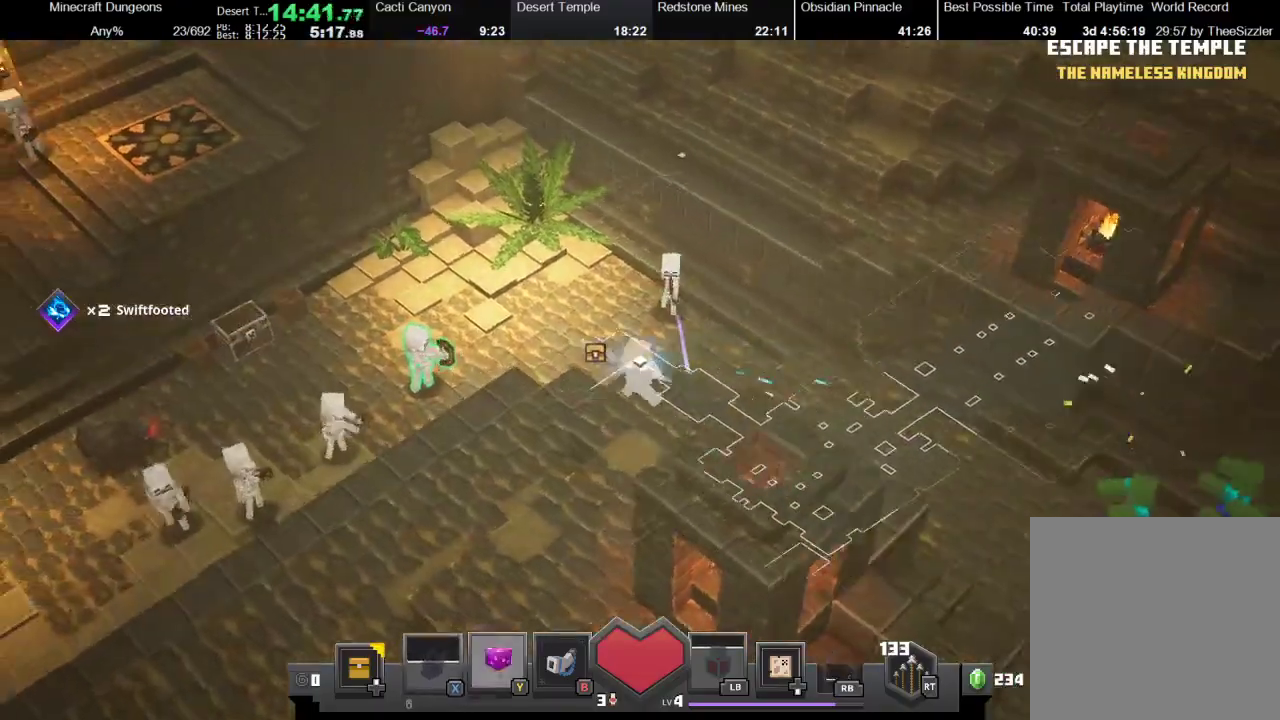
Gameplay with a controller (Xbox layout); each line is a JSON object with the inputs held at the frame after it. "events" lists button and stick changes between this image and that frame as [ms after this image, input, new state], when the widget could be followed in between. Not read: L3 R1 R3.
{"buttons": [], "left_stick": "left", "right_stick": "center", "events": [[100, "X", "up"], [167, "X", "down"], [267, "X", "up"], [333, "X", "down"], [400, "X", "up"]]}
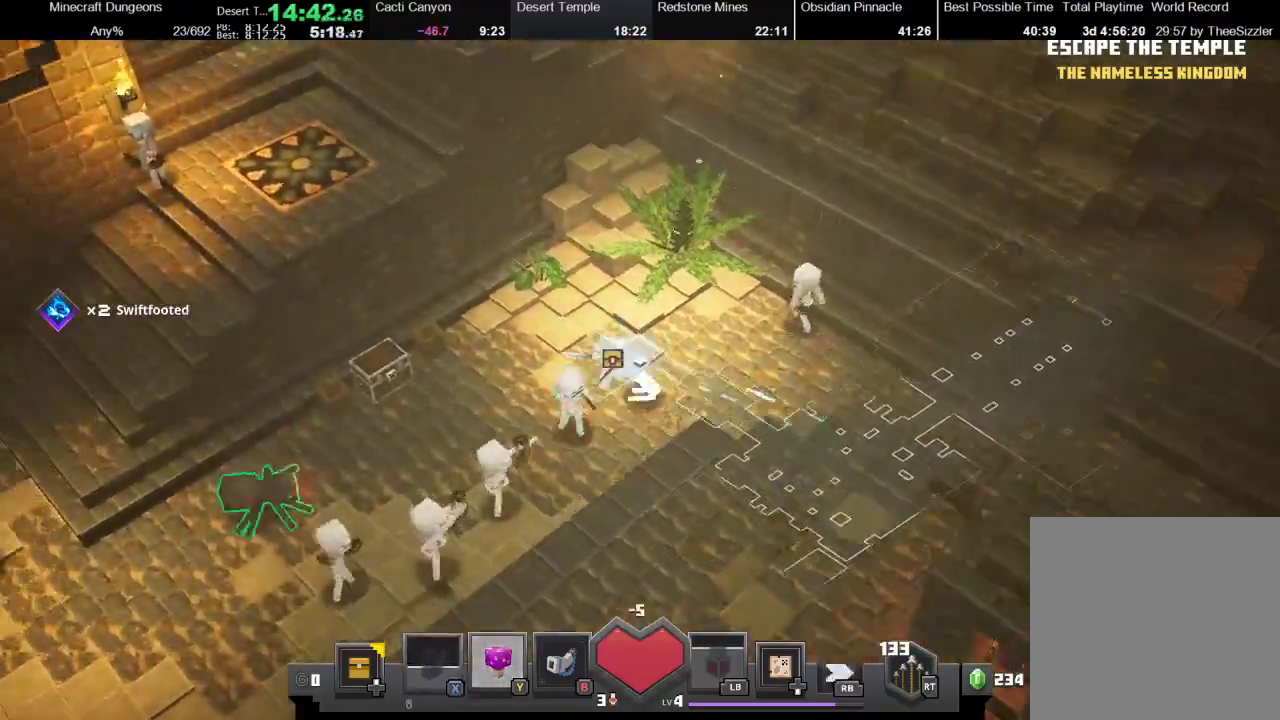
{"buttons": [], "left_stick": "left", "right_stick": "center", "events": [[33, "X", "down"], [100, "X", "up"]]}
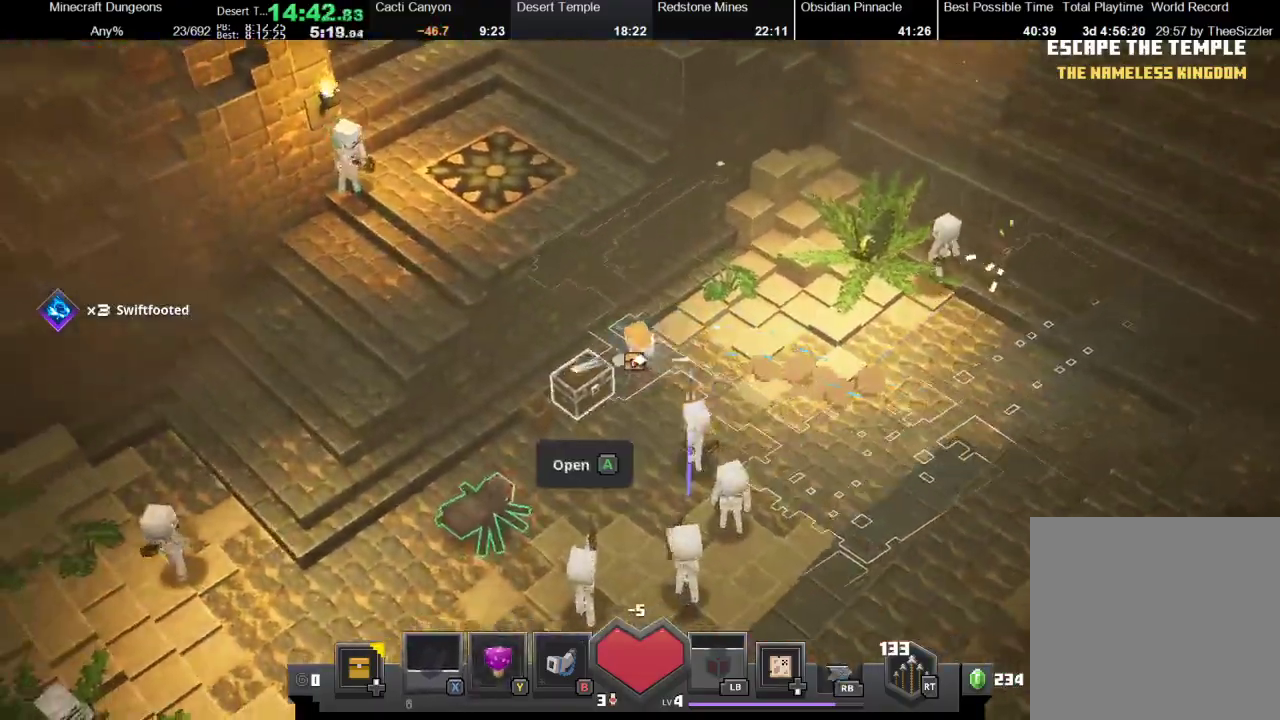
{"buttons": [], "left_stick": "down-left", "right_stick": "center", "events": [[67, "A", "down"], [200, "A", "up"], [233, "left_stick", "down-left"], [267, "A", "down"], [400, "A", "up"]]}
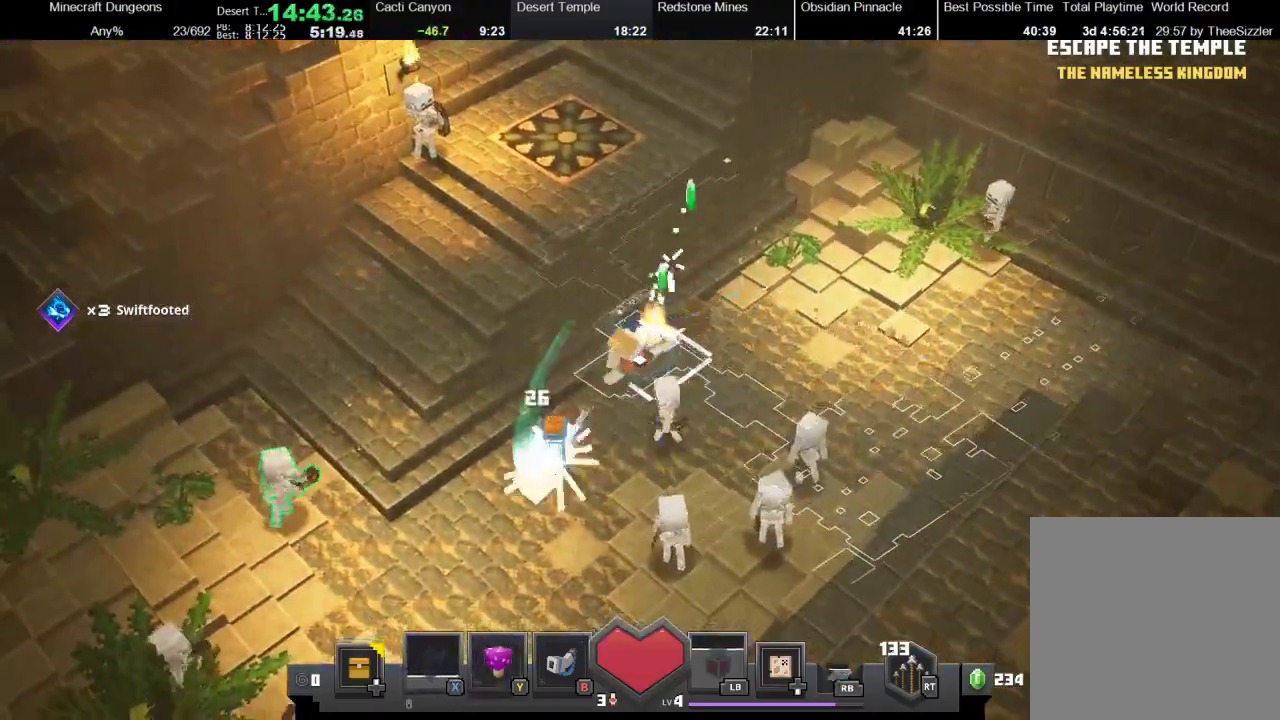
{"buttons": [], "left_stick": "down-left", "right_stick": "center", "events": [[233, "Y", "down"], [367, "Y", "up"]]}
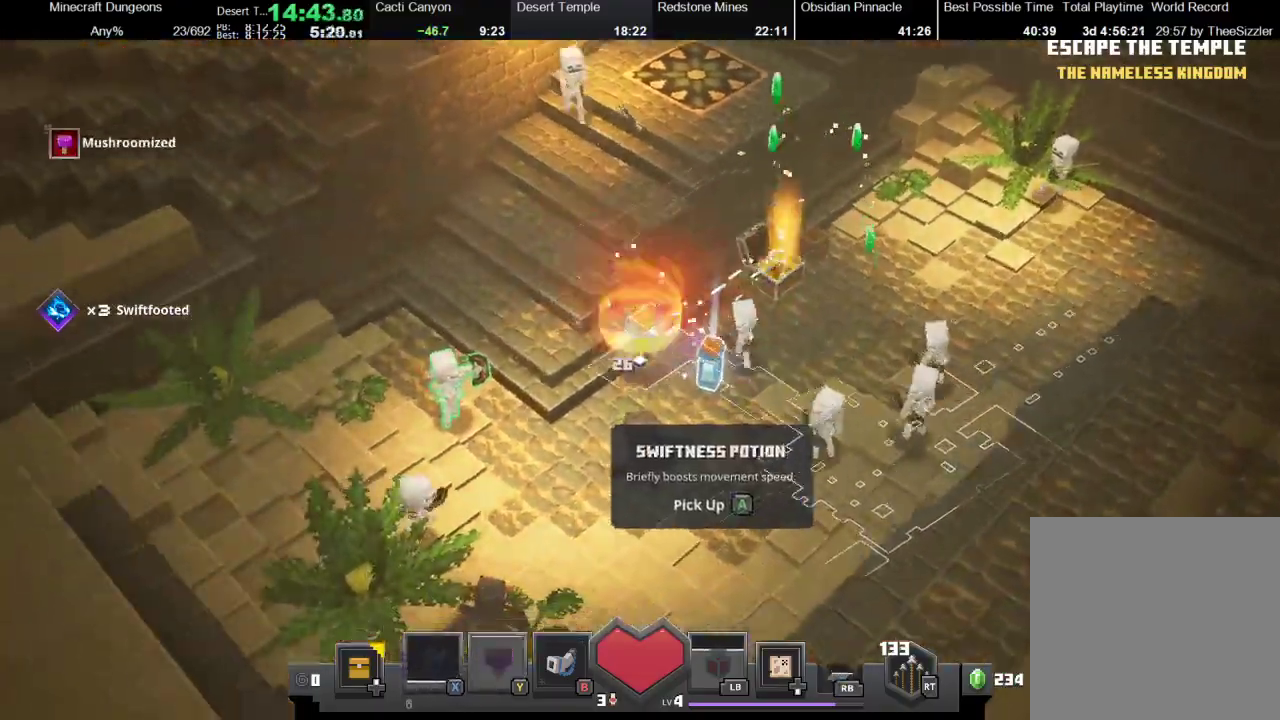
{"buttons": ["X"], "left_stick": "up-right", "right_stick": "center", "events": [[67, "left_stick", "left"], [200, "left_stick", "up-left"], [300, "left_stick", "up"], [367, "X", "down"], [433, "left_stick", "up-right"]]}
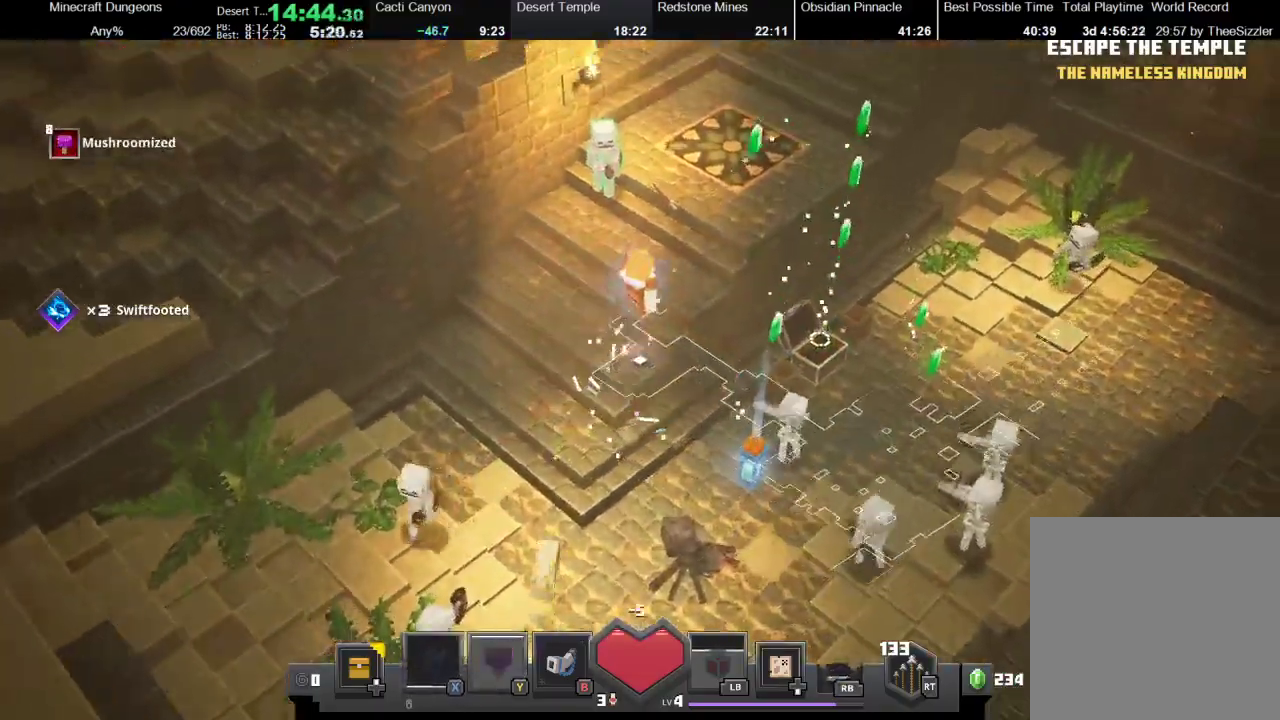
{"buttons": [], "left_stick": "down", "right_stick": "center", "events": [[33, "X", "up"], [133, "X", "down"], [233, "X", "up"], [233, "left_stick", "down"]]}
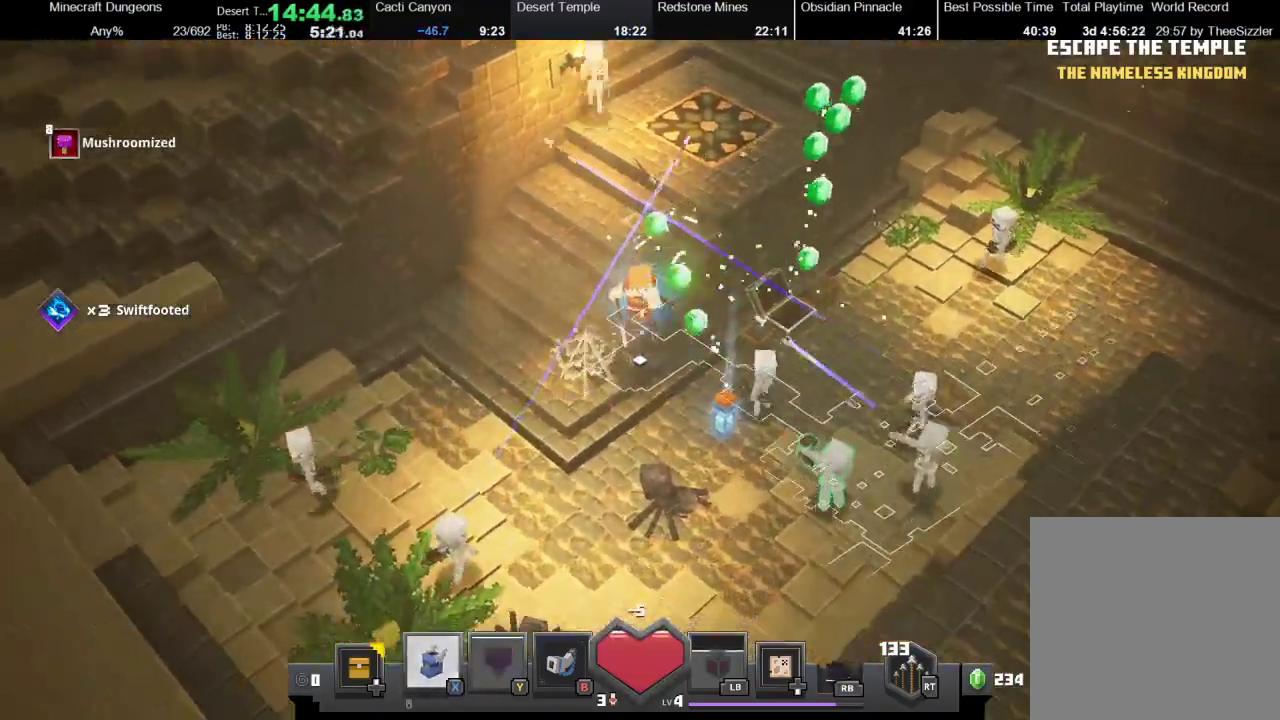
{"buttons": ["A"], "left_stick": "up-right", "right_stick": "center", "events": [[200, "left_stick", "down-right"], [267, "left_stick", "right"], [433, "left_stick", "up-right"], [500, "A", "down"]]}
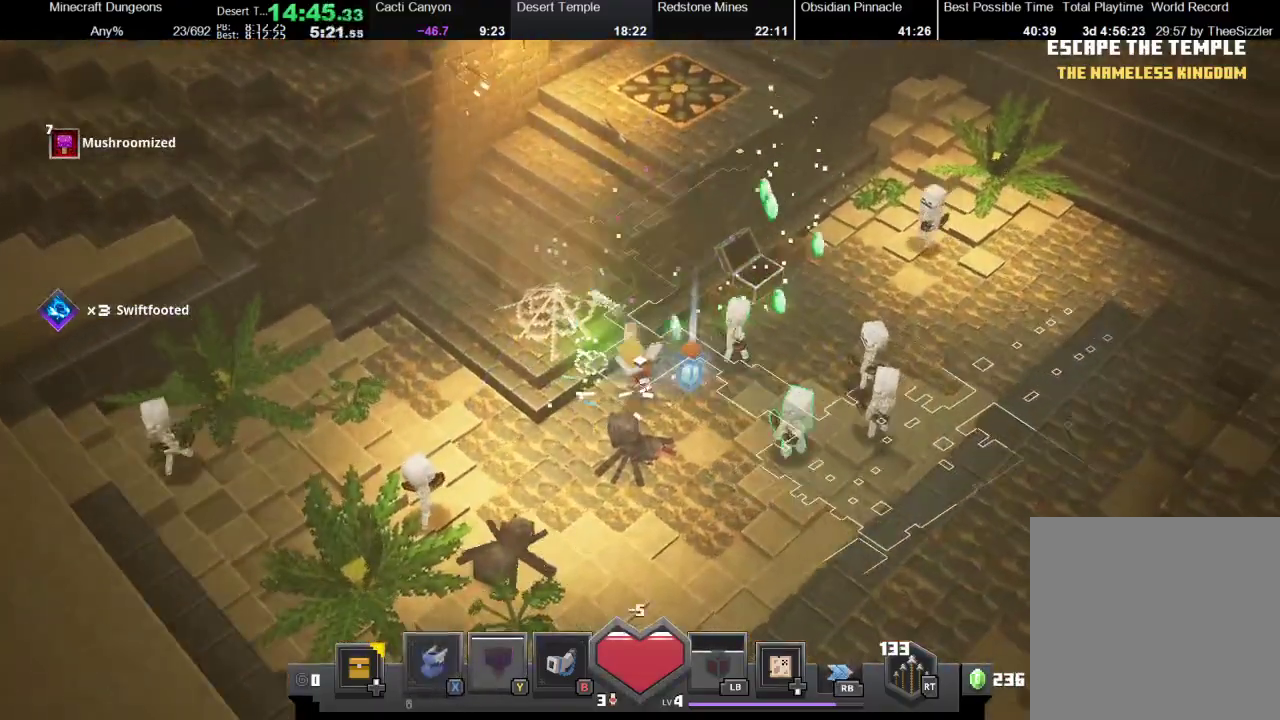
{"buttons": [], "left_stick": "left", "right_stick": "center", "events": [[100, "left_stick", "down-left"], [133, "A", "up"], [300, "left_stick", "left"], [333, "A", "down"], [433, "A", "up"]]}
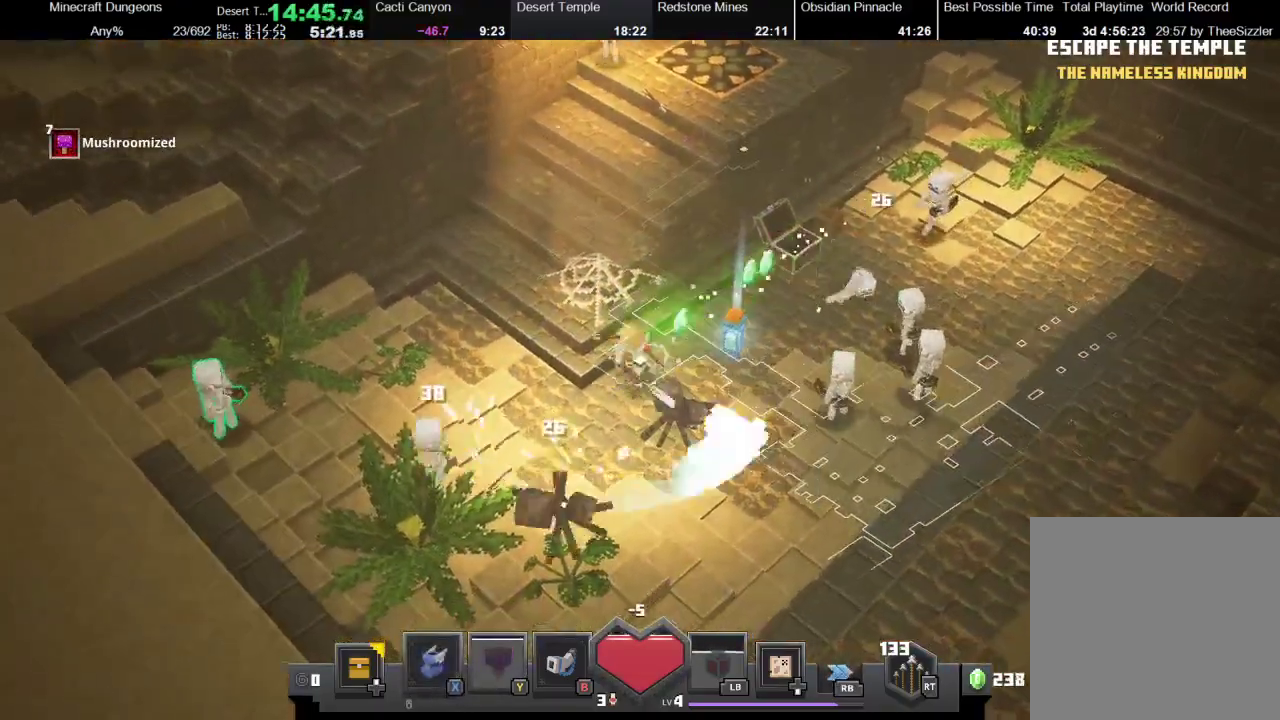
{"buttons": [], "left_stick": "down-left", "right_stick": "center", "events": [[67, "left_stick", "up-left"], [167, "left_stick", "up-right"], [267, "left_stick", "right"], [300, "A", "down"], [367, "left_stick", "down-left"], [400, "A", "up"]]}
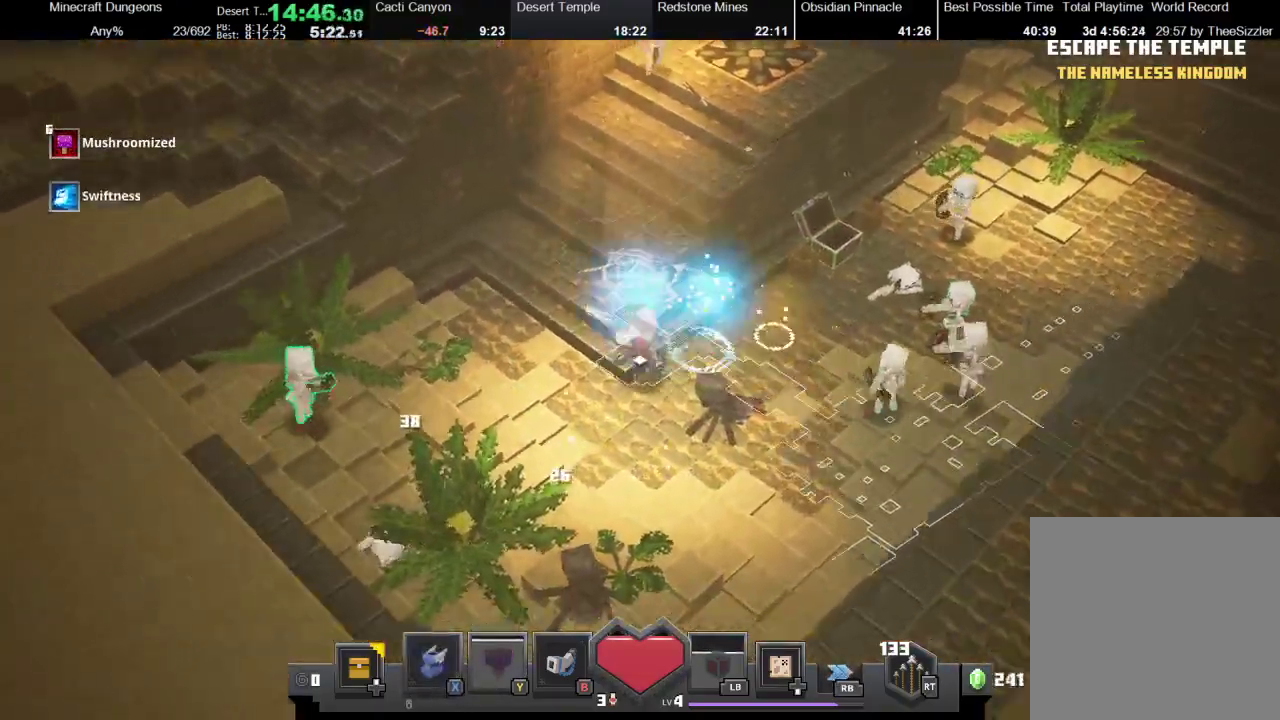
{"buttons": [], "left_stick": "up-right", "right_stick": "center", "events": [[33, "left_stick", "left"], [100, "left_stick", "up-left"], [133, "X", "down"], [200, "left_stick", "up"], [267, "left_stick", "up-right"], [367, "X", "up"]]}
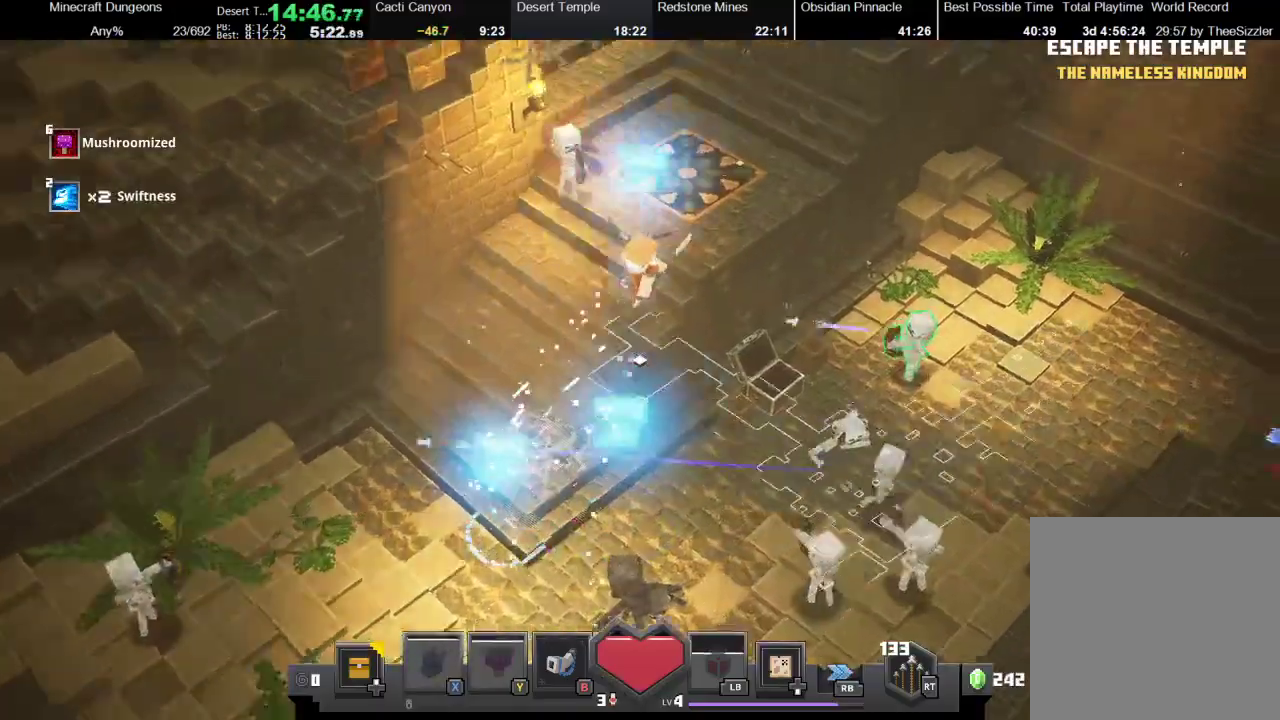
{"buttons": [], "left_stick": "up", "right_stick": "center", "events": [[200, "left_stick", "up"]]}
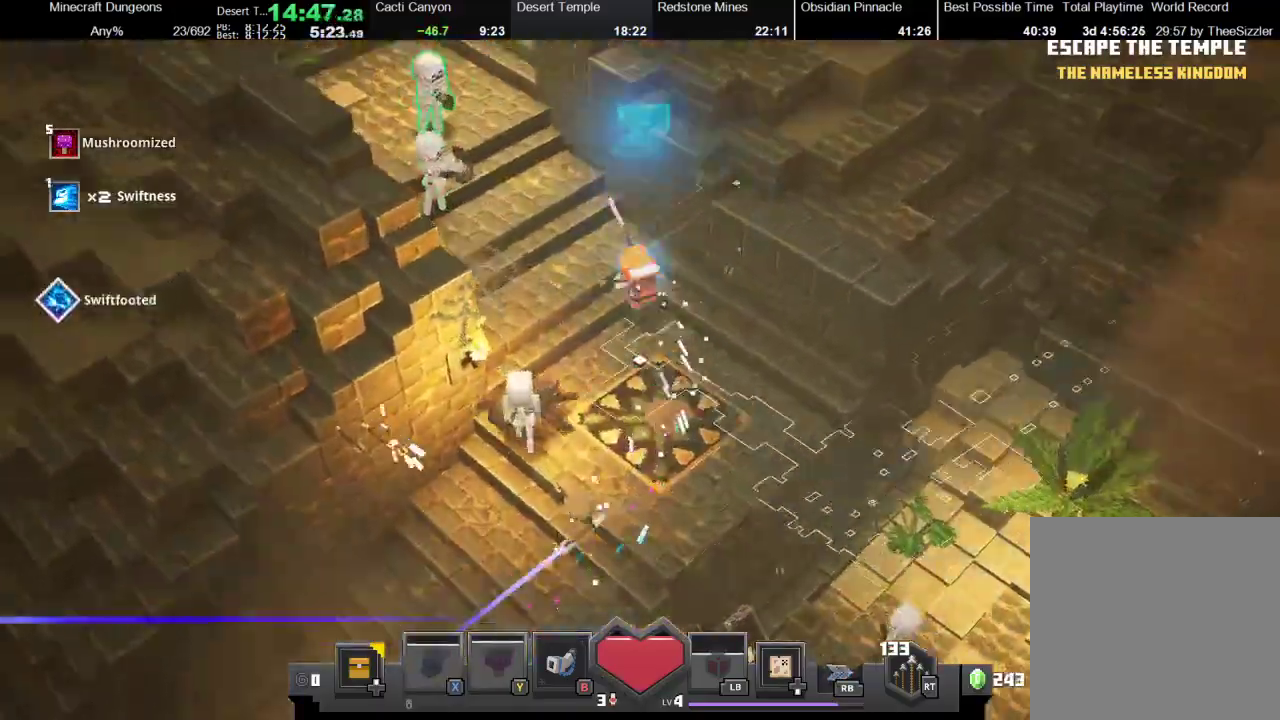
{"buttons": [], "left_stick": "up", "right_stick": "center", "events": [[67, "left_stick", "up-left"], [133, "X", "down"], [267, "X", "up"], [333, "X", "down"], [433, "X", "up"], [500, "left_stick", "up"]]}
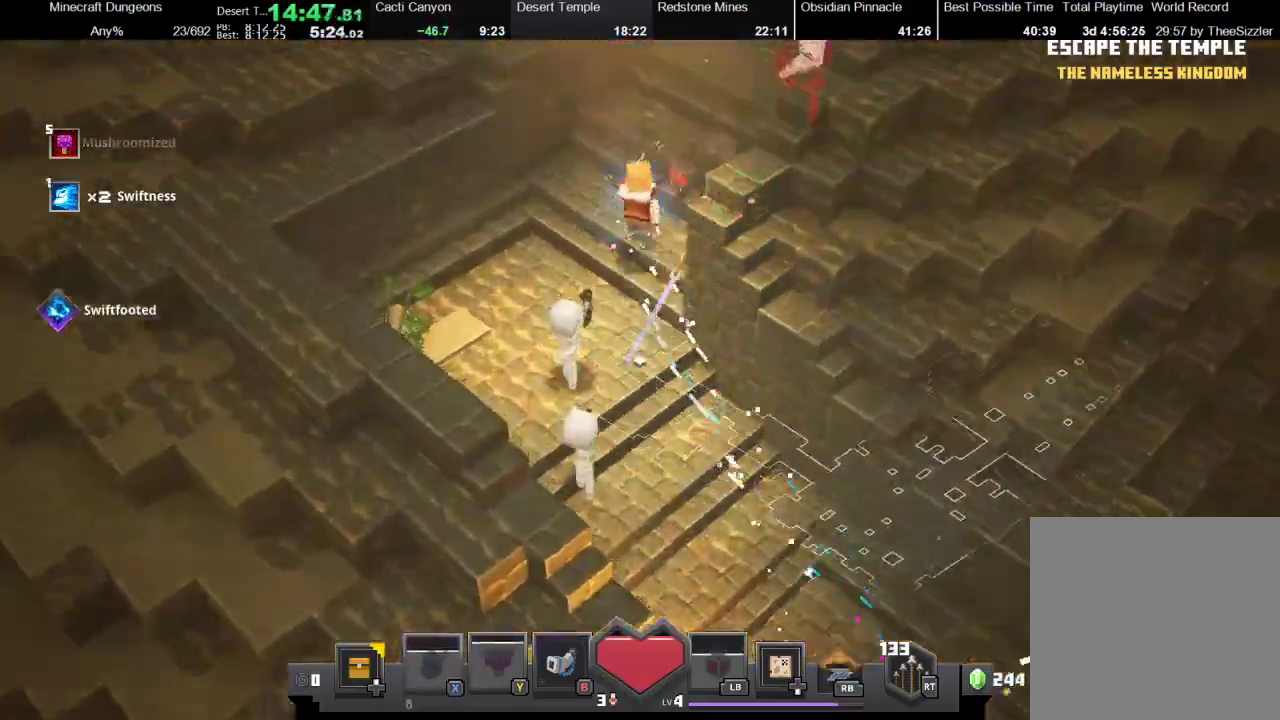
{"buttons": ["X"], "left_stick": "up-right", "right_stick": "center", "events": [[33, "X", "down"], [100, "X", "up"], [200, "X", "down"], [300, "X", "up"], [433, "X", "down"], [433, "left_stick", "up-right"]]}
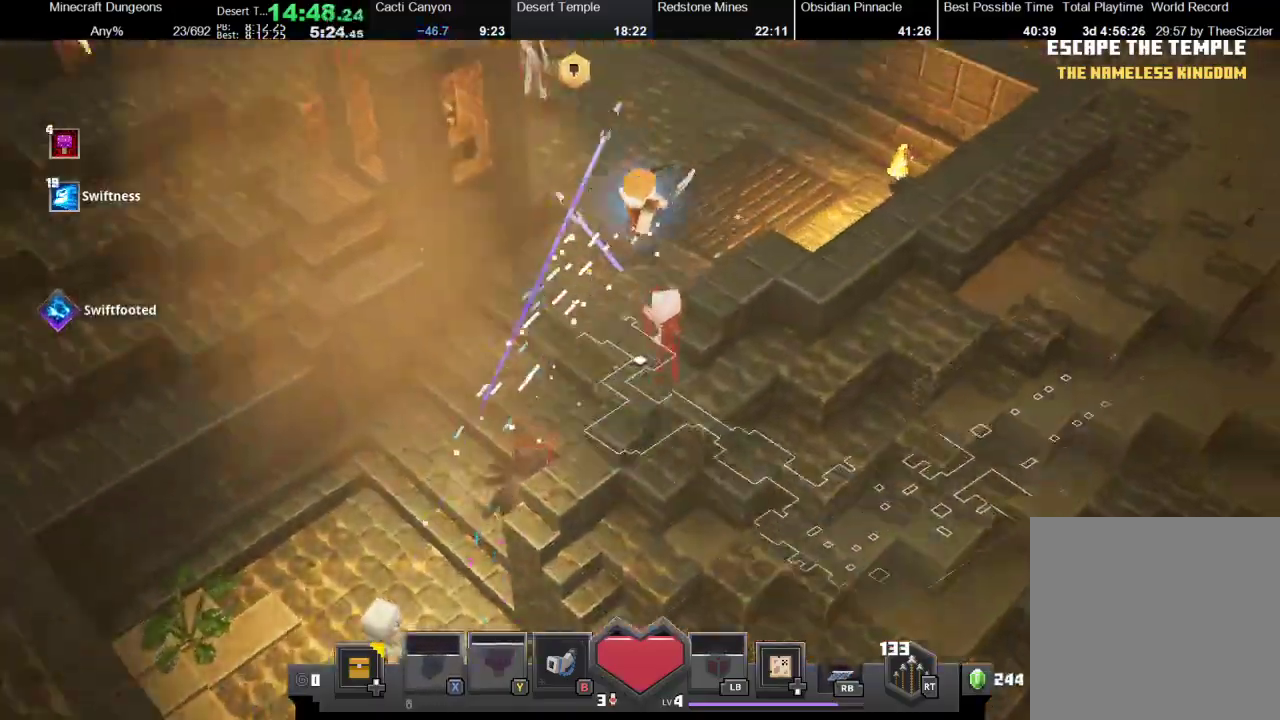
{"buttons": [], "left_stick": "up", "right_stick": "center", "events": [[33, "X", "up"], [133, "X", "down"], [133, "left_stick", "up"], [233, "X", "up"], [367, "X", "down"], [467, "X", "up"]]}
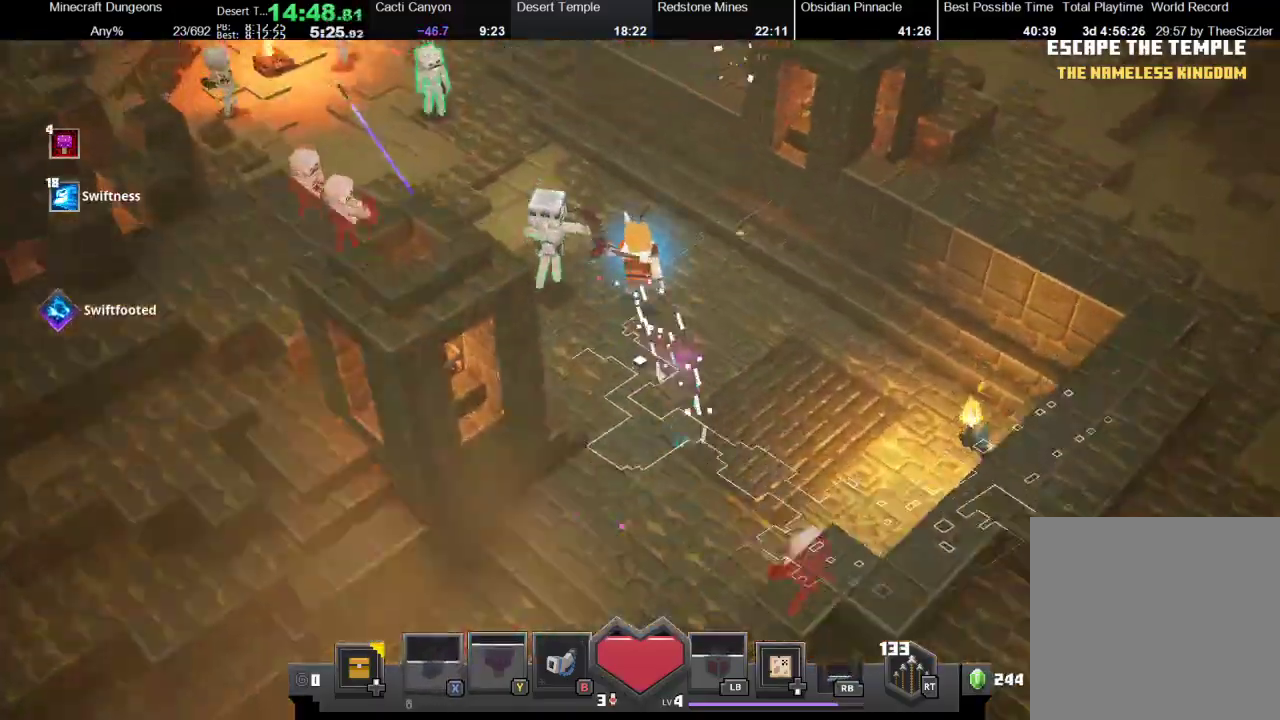
{"buttons": [], "left_stick": "up-left", "right_stick": "center", "events": [[67, "X", "down"], [200, "X", "up"], [267, "left_stick", "up-left"], [367, "X", "down"], [500, "X", "up"]]}
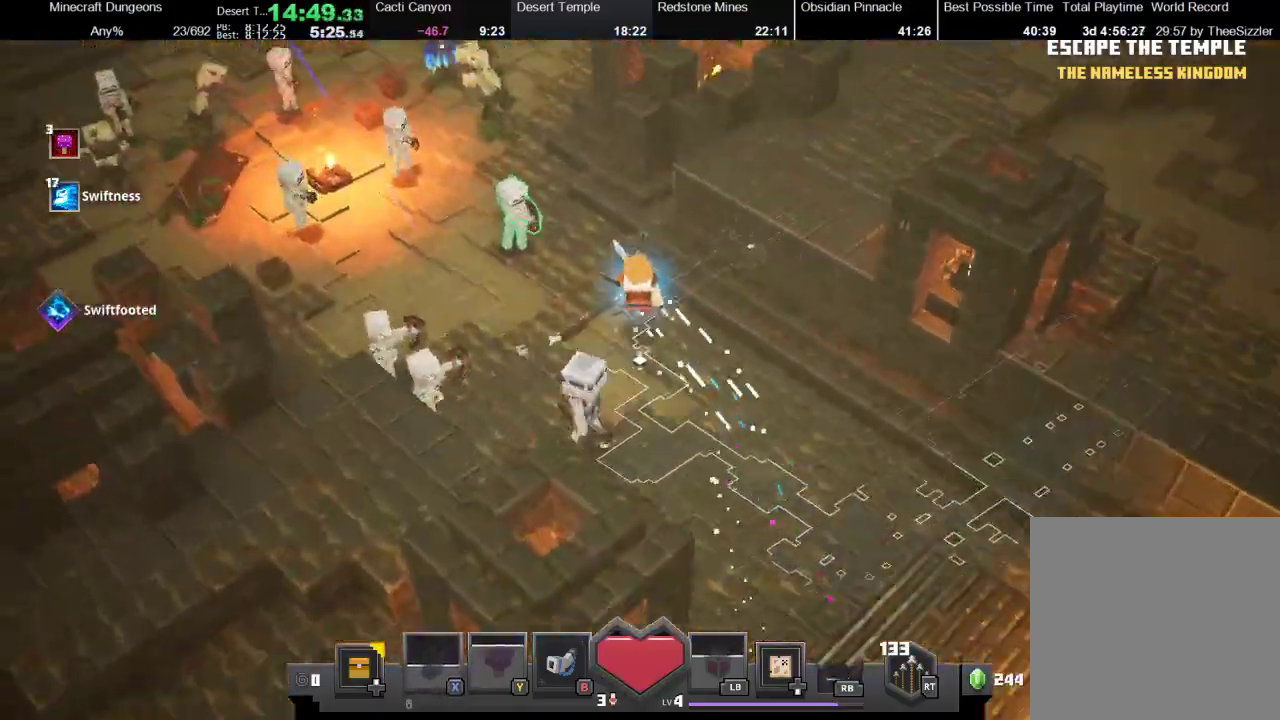
{"buttons": ["X"], "left_stick": "up", "right_stick": "center", "events": [[67, "X", "down"], [67, "left_stick", "up"], [200, "X", "up"], [300, "X", "down"], [367, "X", "up"], [433, "X", "down"]]}
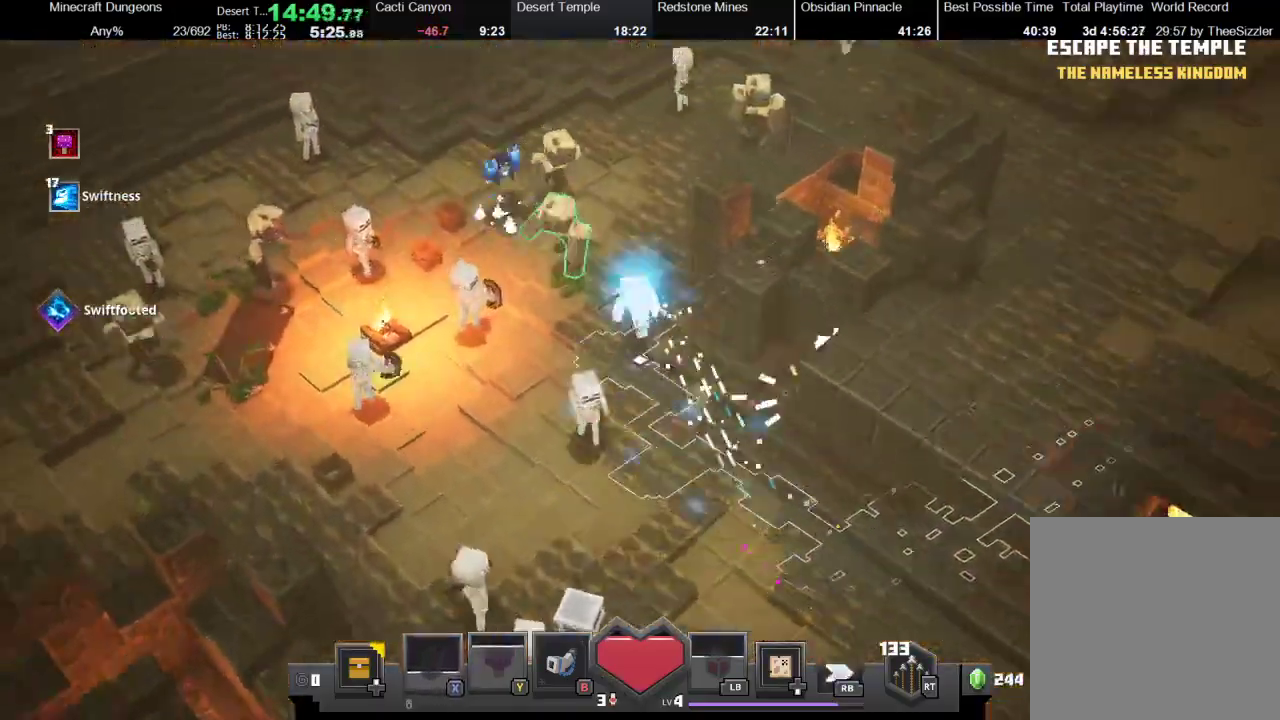
{"buttons": [], "left_stick": "up-right", "right_stick": "center", "events": [[67, "X", "up"], [167, "X", "down"], [267, "X", "up"], [333, "X", "down"], [400, "left_stick", "up-right"], [500, "X", "up"]]}
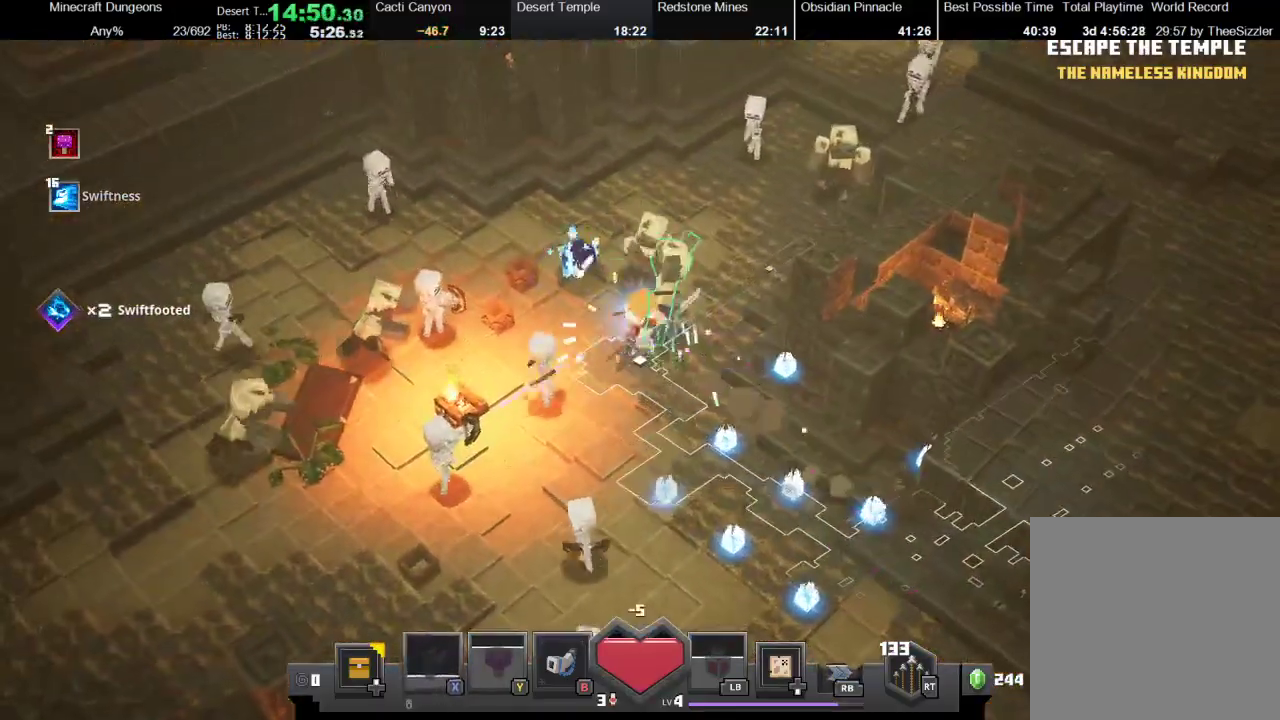
{"buttons": ["B"], "left_stick": "up-right", "right_stick": "center", "events": [[67, "X", "down"], [133, "left_stick", "right"], [167, "X", "up"], [267, "X", "down"], [333, "X", "up"], [433, "B", "down"], [433, "left_stick", "up-right"]]}
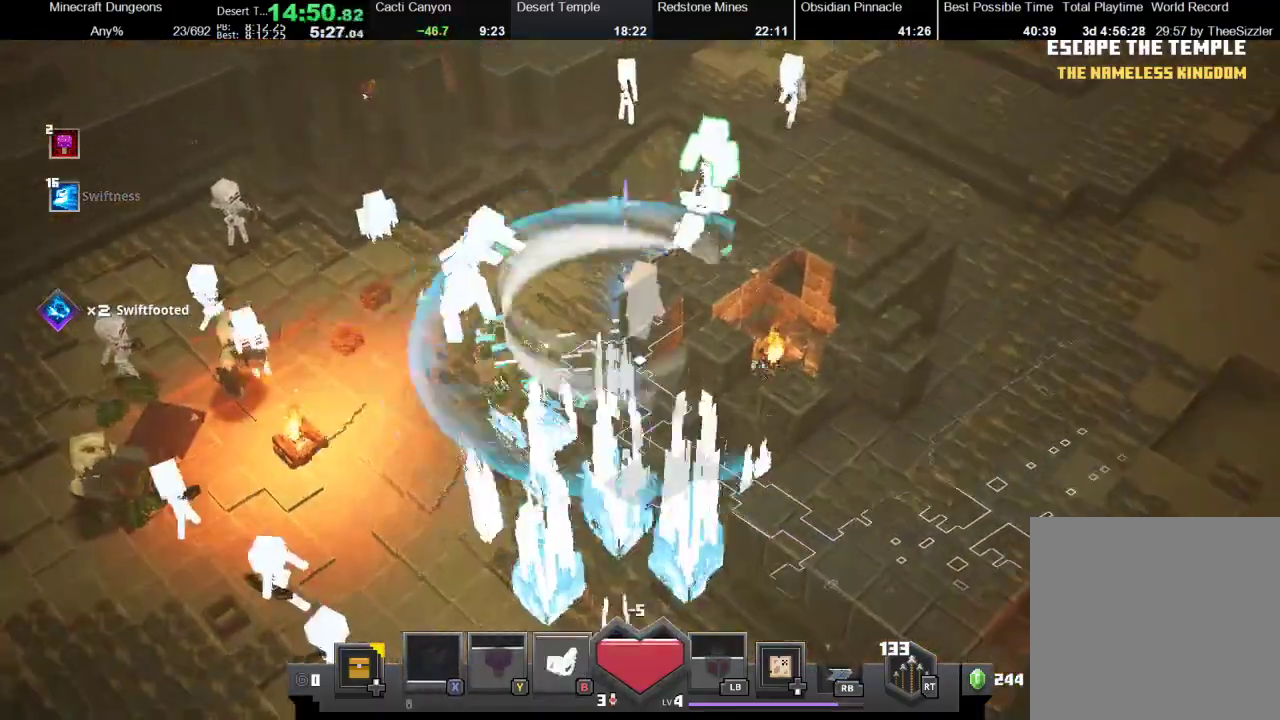
{"buttons": [], "left_stick": "up", "right_stick": "center", "events": [[33, "B", "up"], [33, "left_stick", "up"]]}
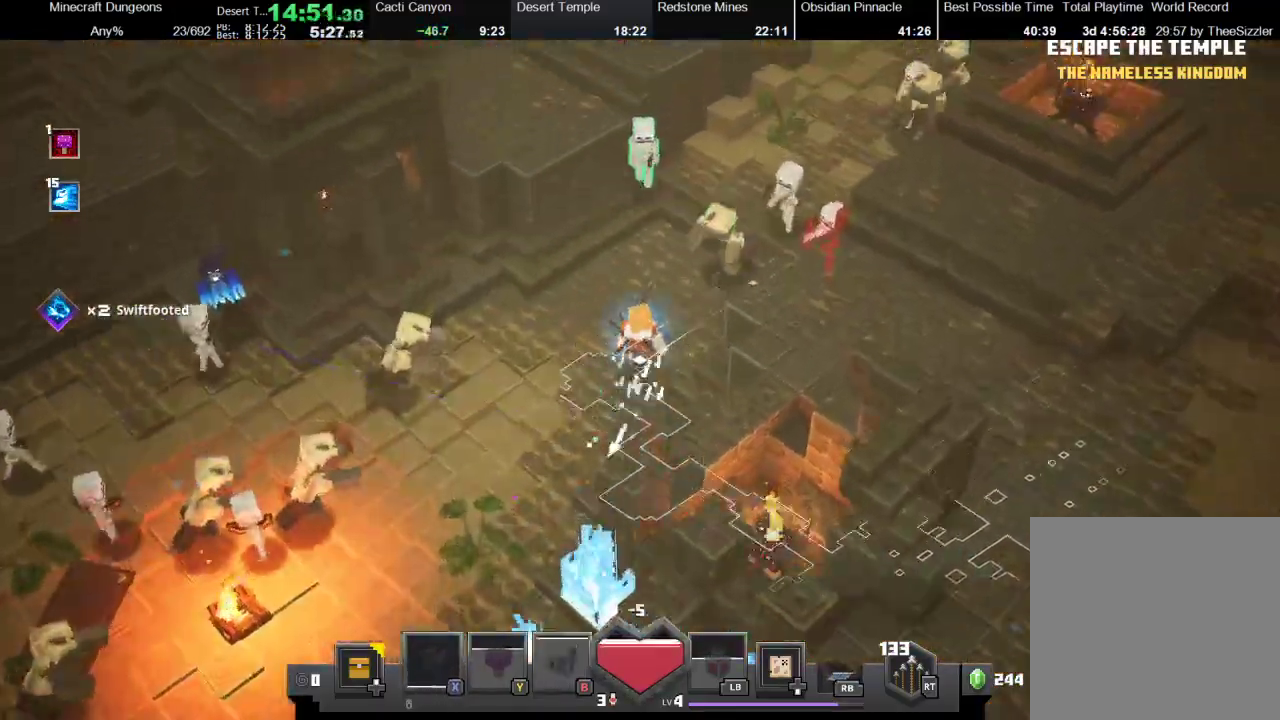
{"buttons": ["X"], "left_stick": "up-right", "right_stick": "center", "events": [[167, "X", "down"], [300, "X", "up"], [400, "left_stick", "up-right"], [467, "X", "down"]]}
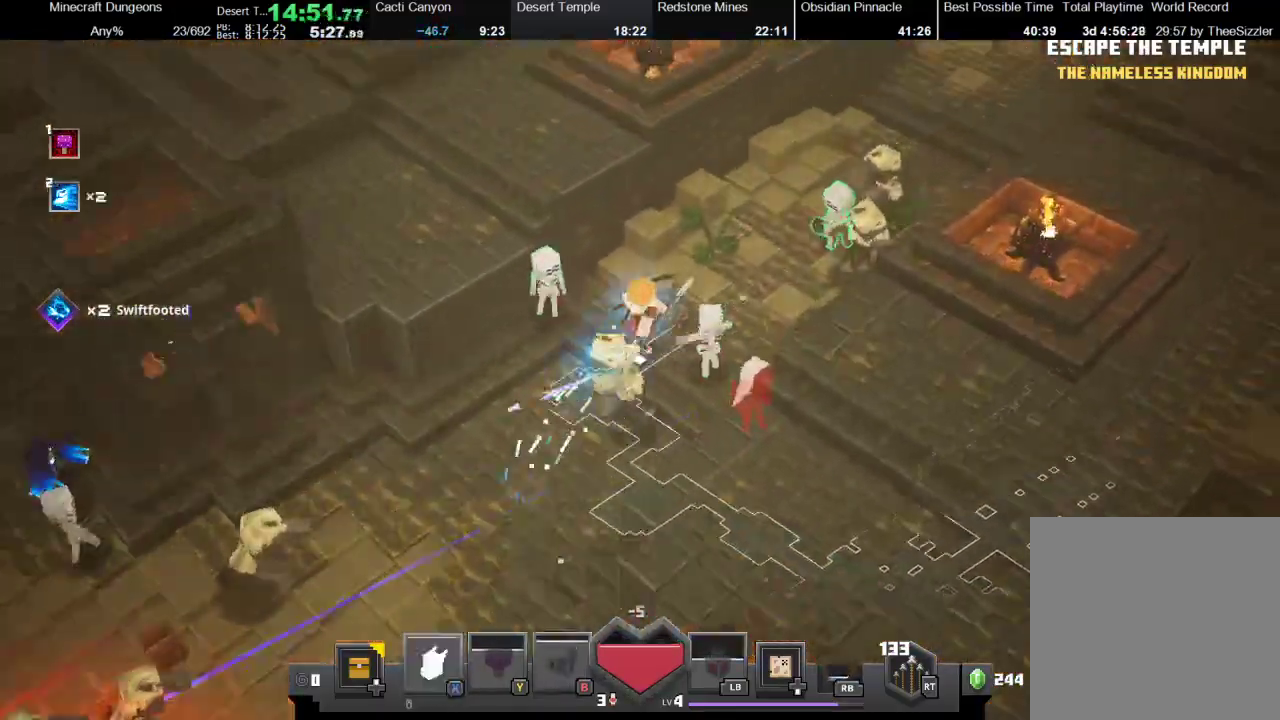
{"buttons": [], "left_stick": "up-right", "right_stick": "center", "events": [[100, "X", "up"], [200, "X", "down"], [333, "X", "up"], [433, "X", "down"], [500, "X", "up"]]}
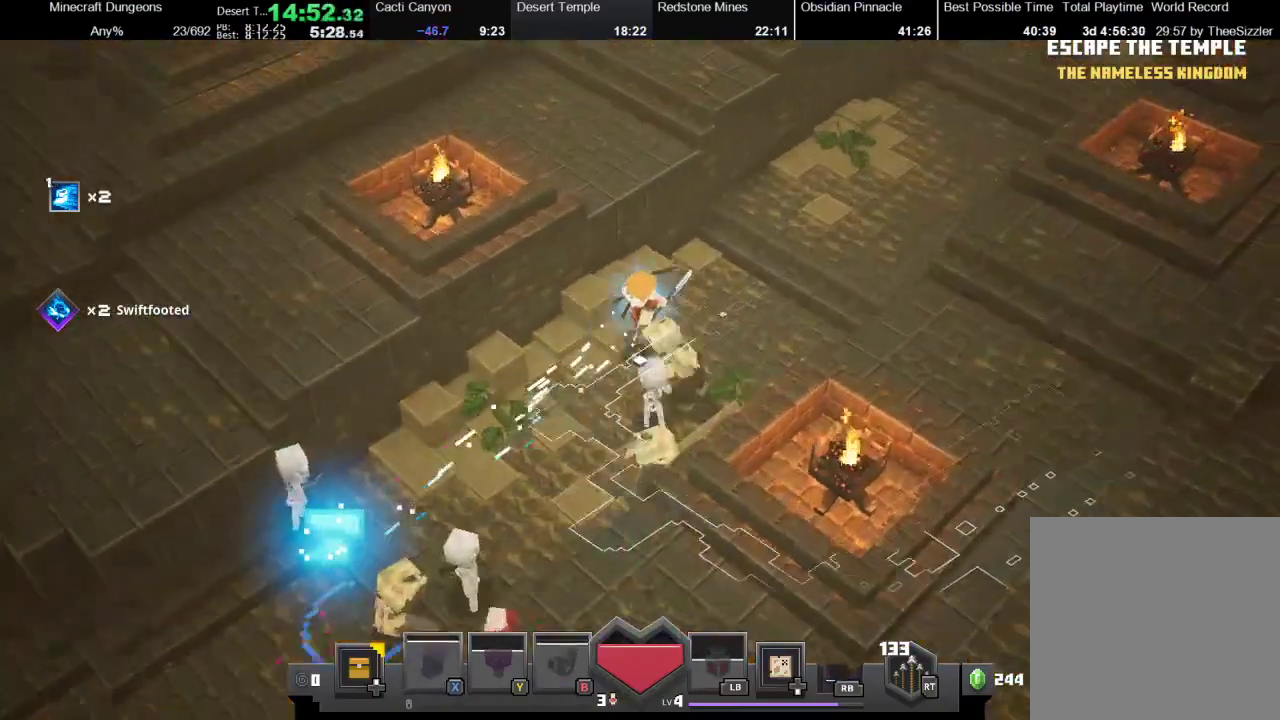
{"buttons": ["X"], "left_stick": "up-right", "right_stick": "center", "events": [[100, "X", "down"], [233, "X", "up"], [300, "X", "down"]]}
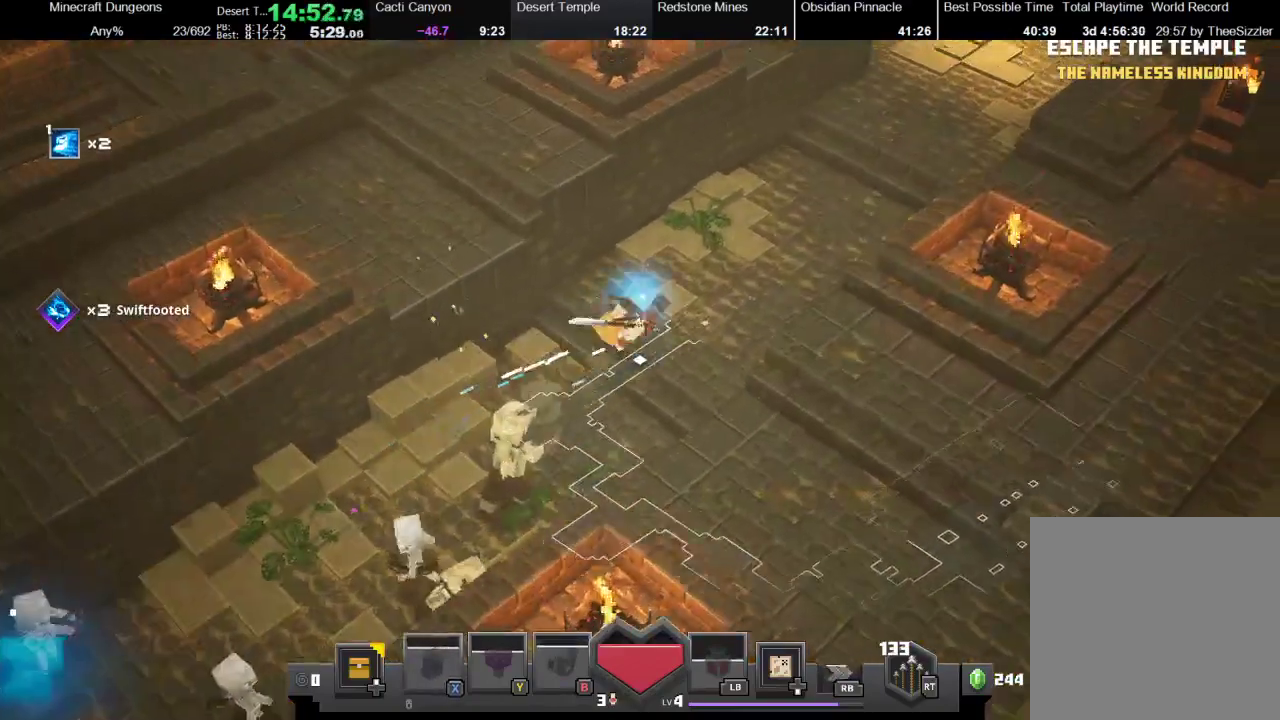
{"buttons": ["X"], "left_stick": "up-right", "right_stick": "center", "events": [[133, "X", "up"], [200, "X", "down"]]}
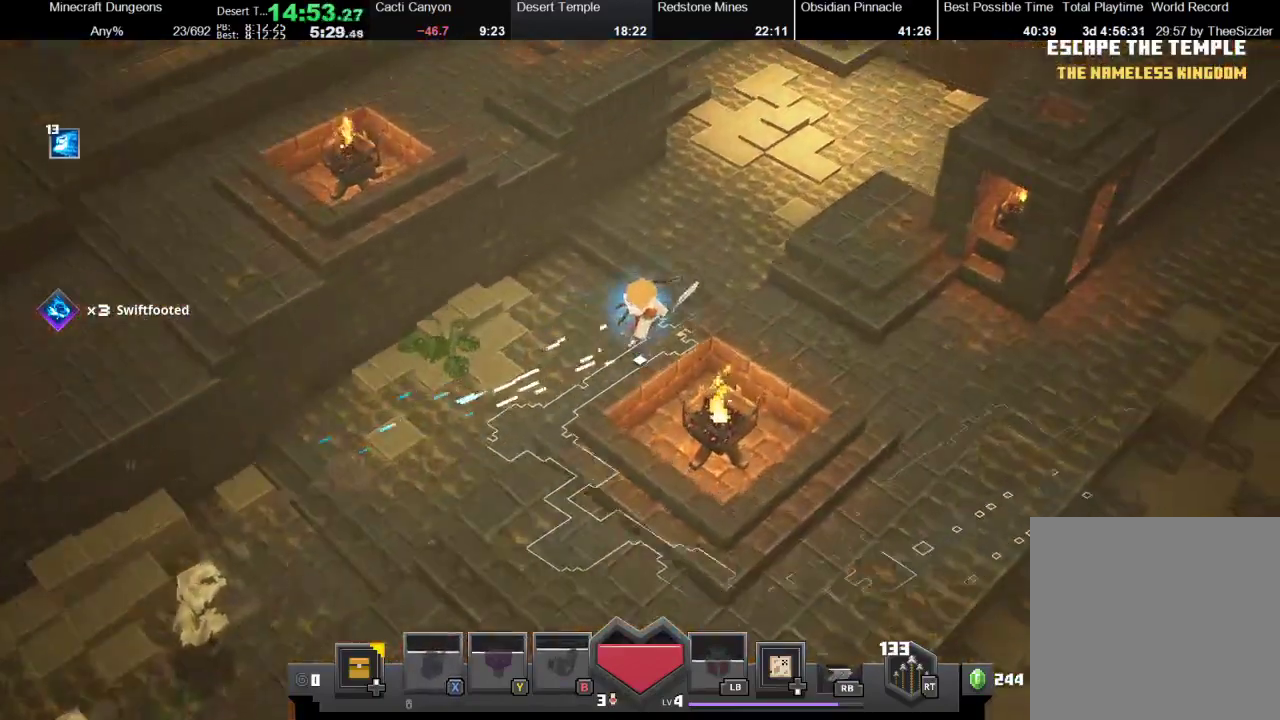
{"buttons": ["X"], "left_stick": "up-right", "right_stick": "center", "events": [[33, "X", "up"], [200, "X", "down"], [300, "X", "up"], [400, "X", "down"]]}
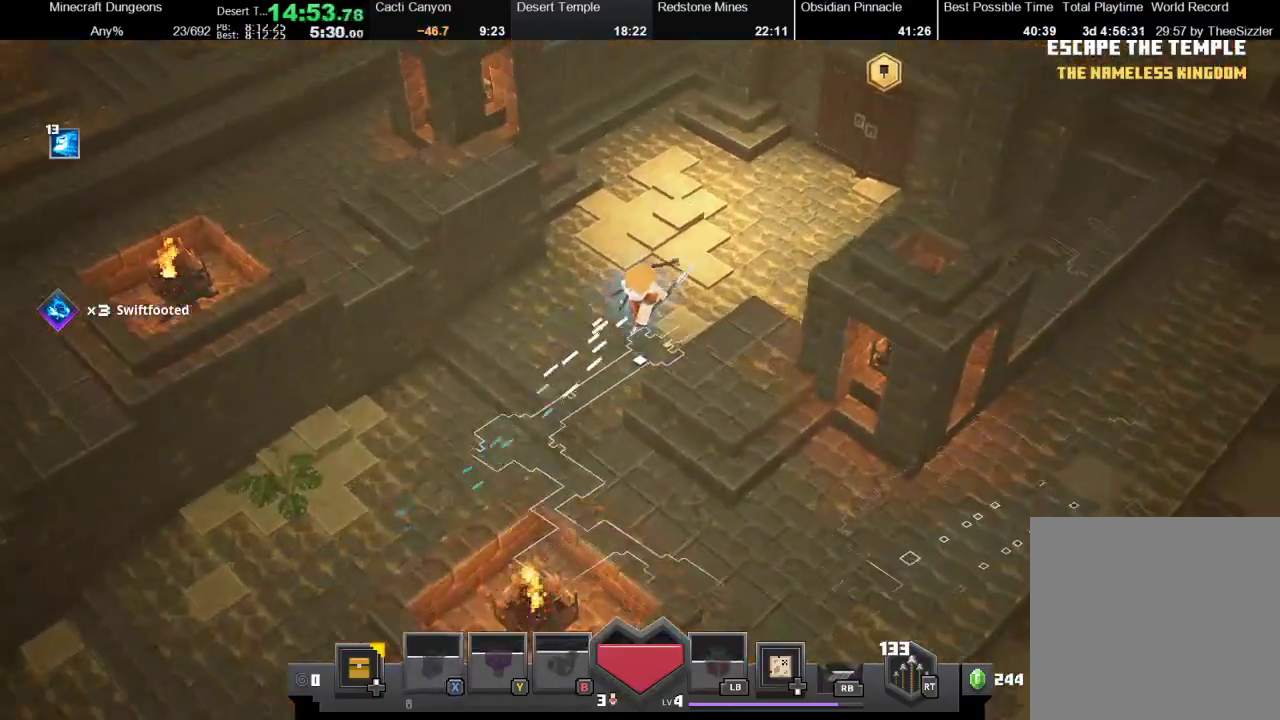
{"buttons": [], "left_stick": "up-right", "right_stick": "center", "events": [[200, "X", "up"], [300, "X", "down"], [367, "X", "up"]]}
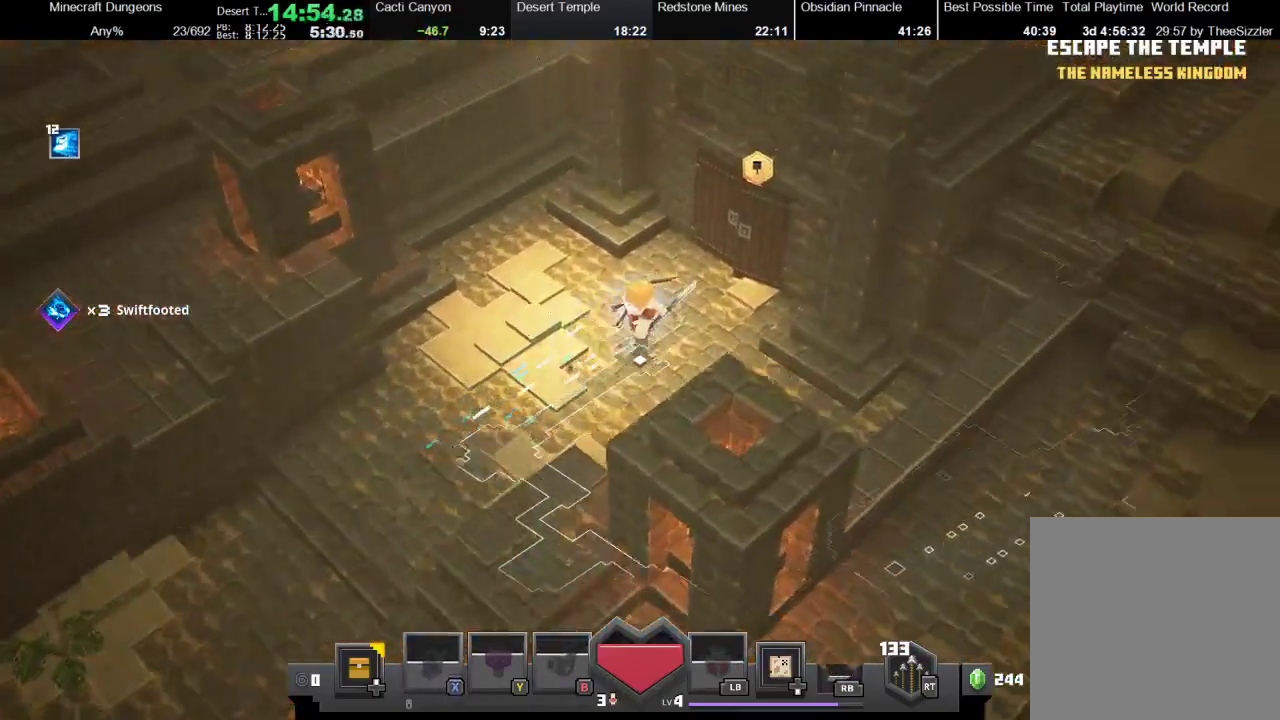
{"buttons": [], "left_stick": "up-right", "right_stick": "center", "events": [[367, "A", "down"], [467, "A", "up"]]}
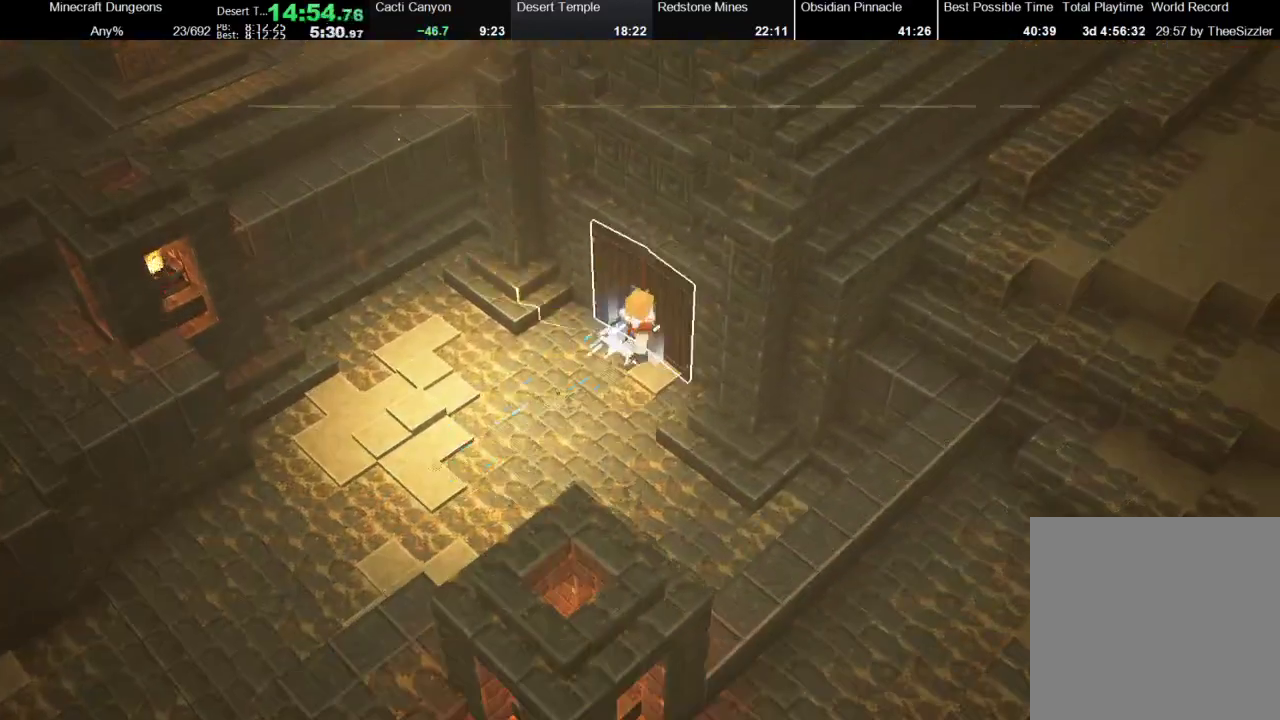
{"buttons": [], "left_stick": "center", "right_stick": "center", "events": [[333, "left_stick", "center"]]}